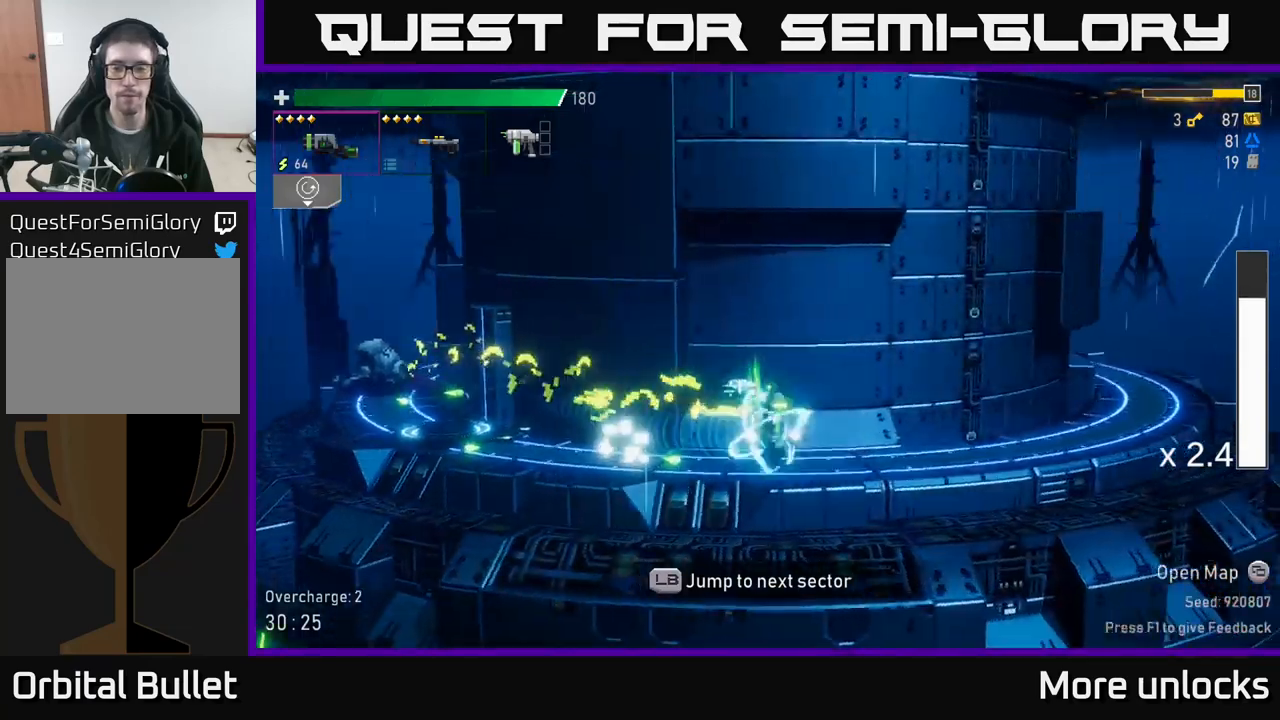
Gameplay with a controller (Xbox layout); each line is a JSON object with the inputs held at the frame after it. "events" lists button and stick changes between this image and that frame as [ms after this image, input, new state], when the widget could be followed in between.
{"buttons": [], "left_stick": "right", "right_stick": "center", "events": [[50, "A", "down"], [250, "X", "down"], [466, "A", "up"], [483, "X", "up"]]}
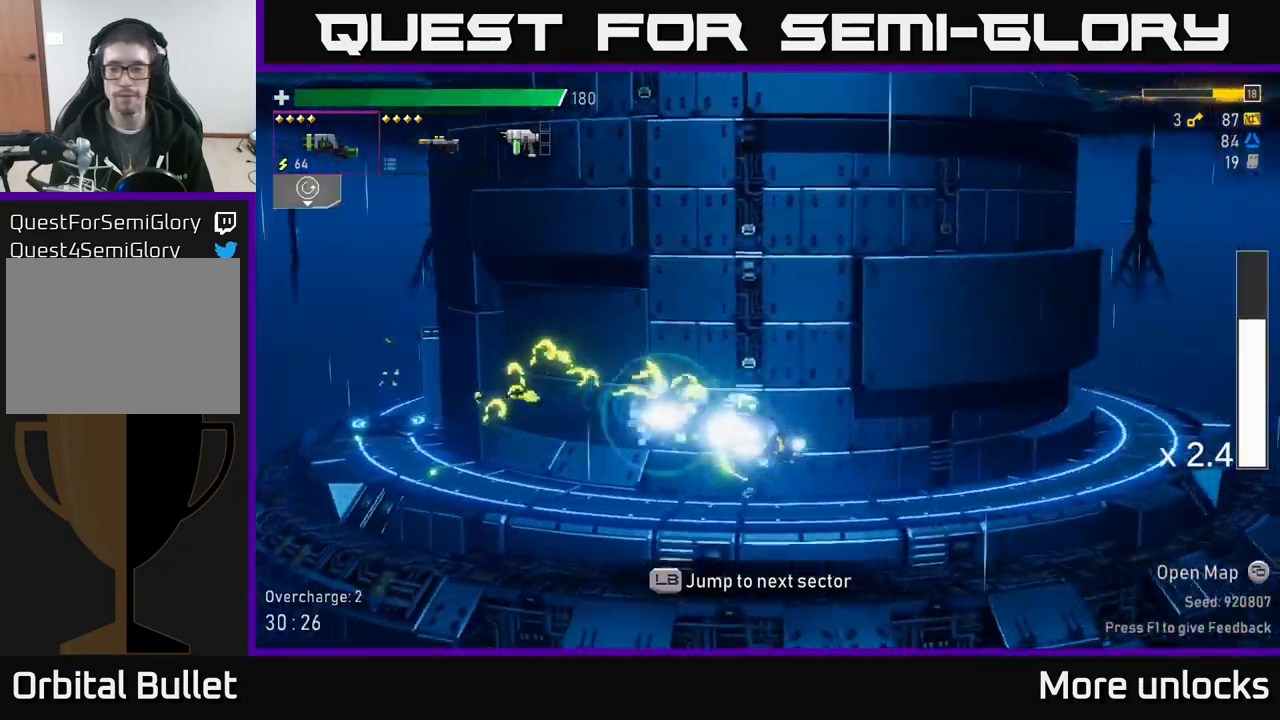
{"buttons": ["A", "X"], "left_stick": "right", "right_stick": "center", "events": [[200, "A", "down"], [366, "X", "down"]]}
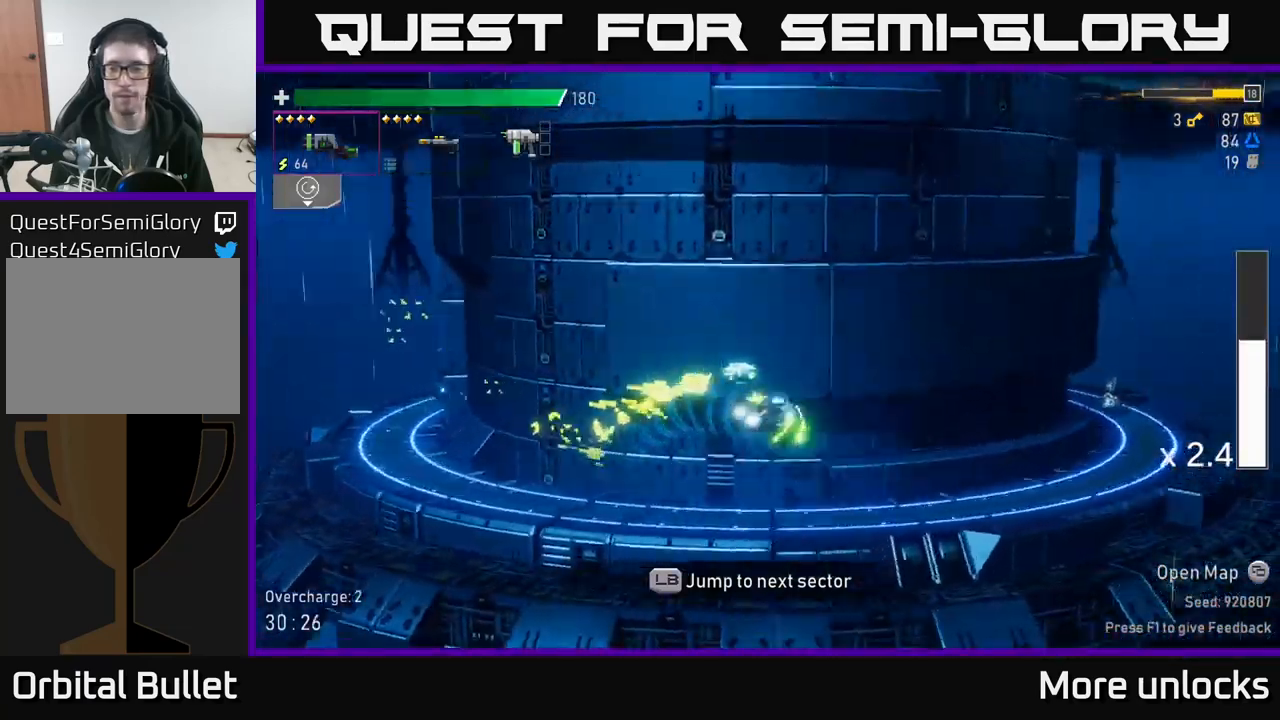
{"buttons": [], "left_stick": "right", "right_stick": "center", "events": [[116, "X", "up"], [133, "A", "up"]]}
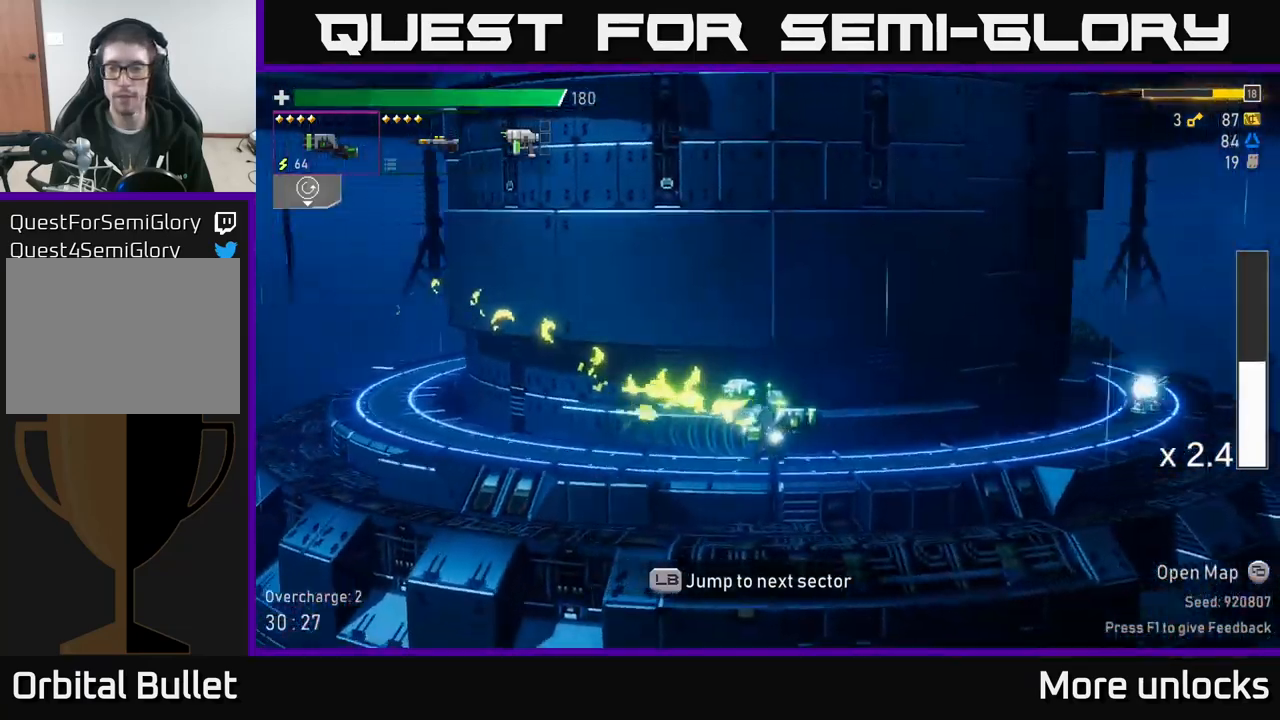
{"buttons": [], "left_stick": "right", "right_stick": "center", "events": [[33, "A", "down"], [316, "X", "down"], [433, "A", "up"], [483, "X", "up"]]}
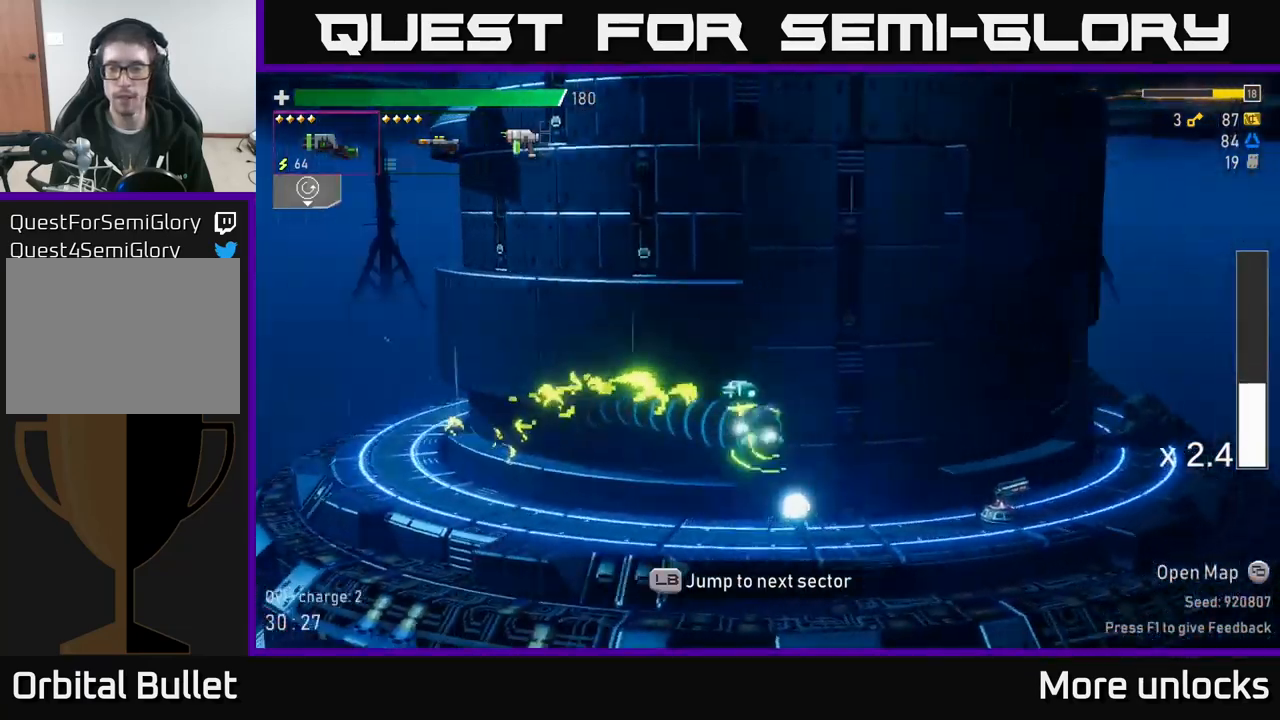
{"buttons": [], "left_stick": "center", "right_stick": "center", "events": [[83, "L1", "down"], [216, "L1", "up"], [400, "left_stick", "center"]]}
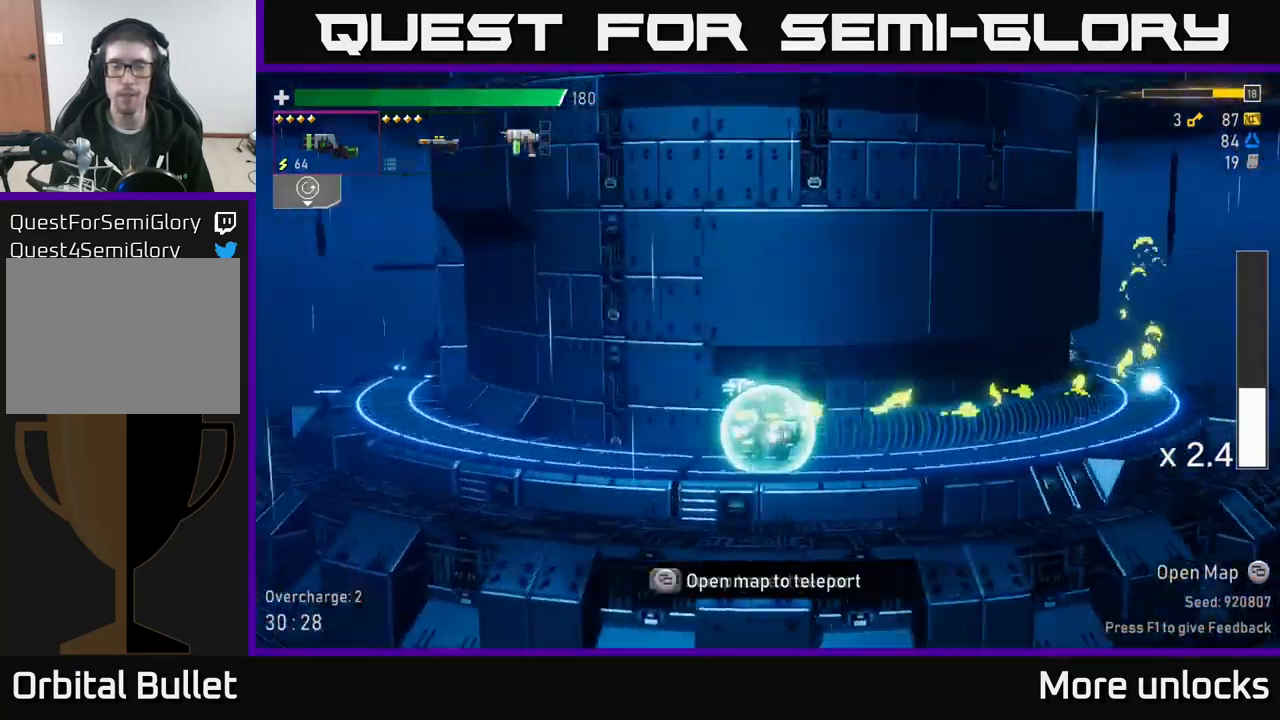
{"buttons": [], "left_stick": "center", "right_stick": "center", "events": []}
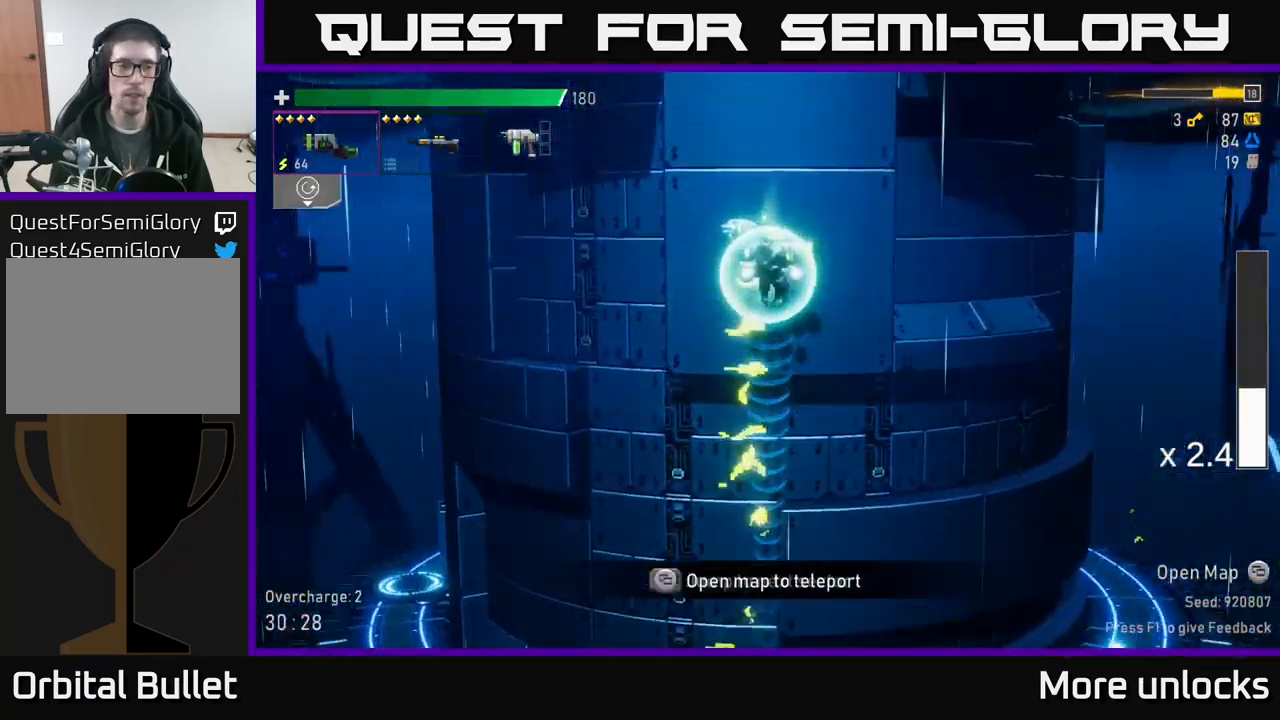
{"buttons": [], "left_stick": "center", "right_stick": "center", "events": []}
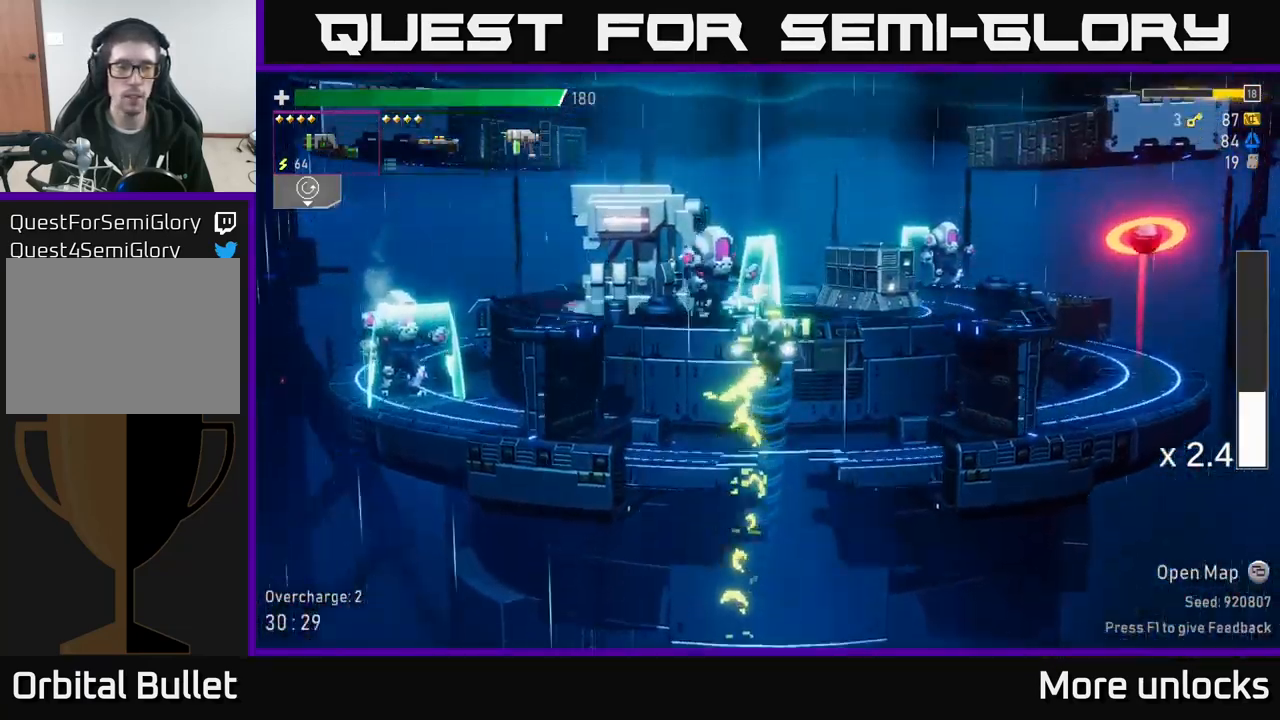
{"buttons": [], "left_stick": "left", "right_stick": "center", "events": [[33, "left_stick", "left"], [200, "B", "down"], [333, "B", "up"]]}
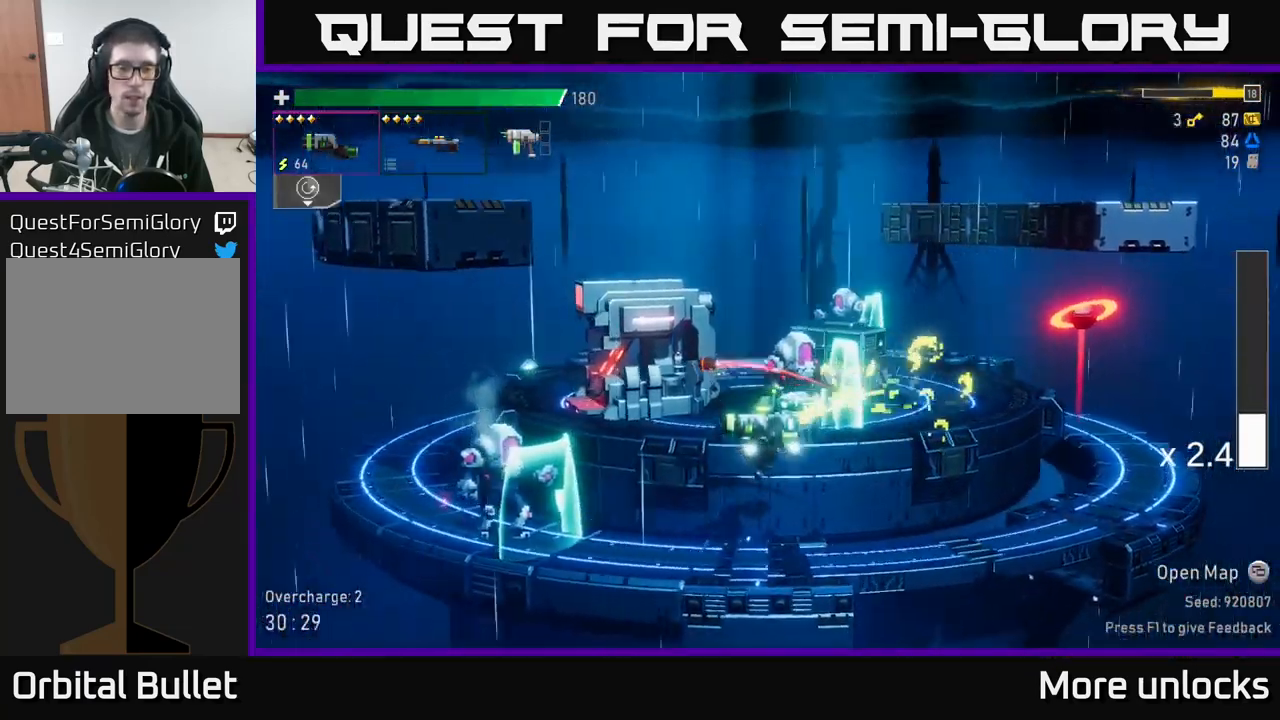
{"buttons": [], "left_stick": "left", "right_stick": "center", "events": [[383, "X", "down"], [500, "X", "up"]]}
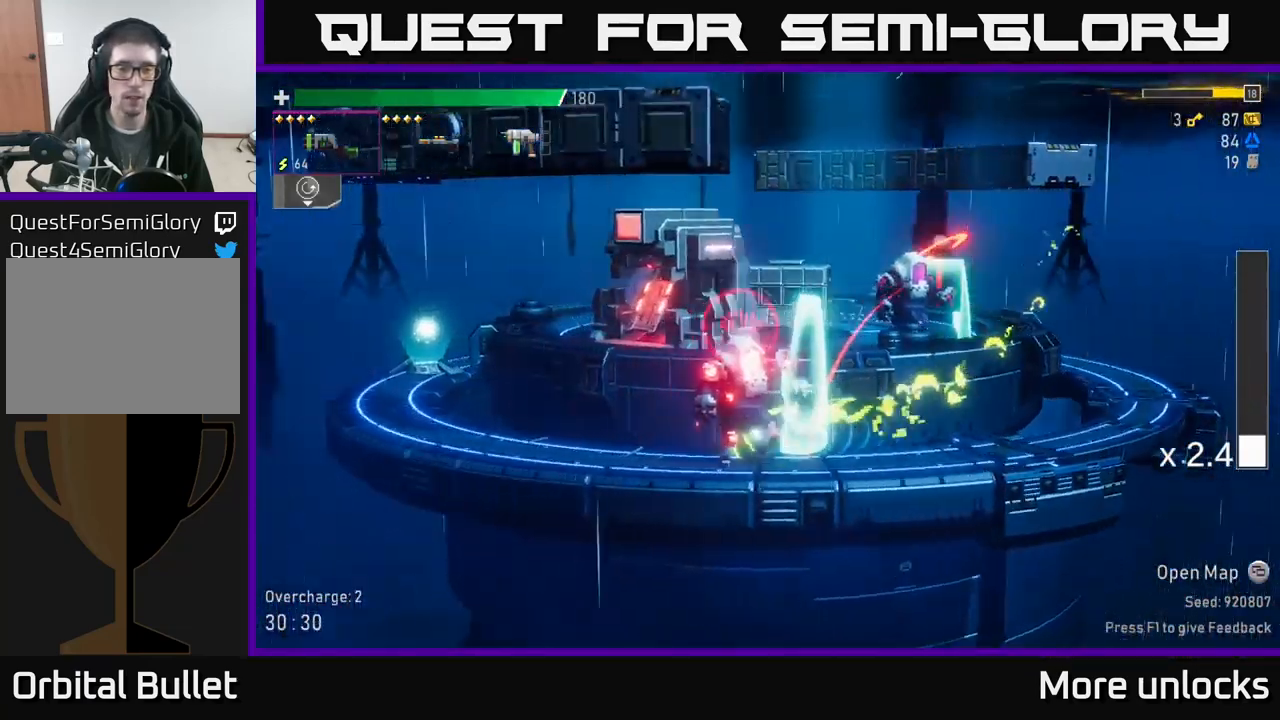
{"buttons": [], "left_stick": "center", "right_stick": "center", "events": [[133, "left_stick", "right"], [200, "R2", "down"], [300, "left_stick", "center"], [316, "R2", "up"]]}
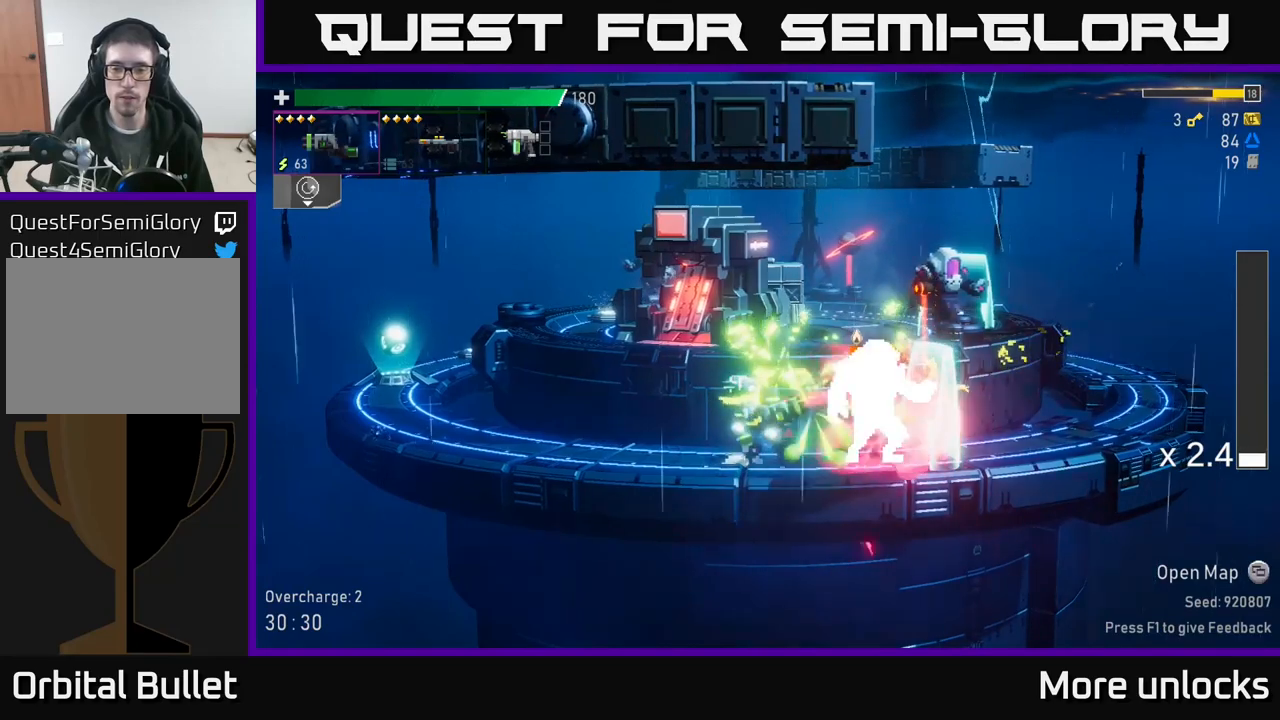
{"buttons": ["R2"], "left_stick": "right", "right_stick": "center", "events": [[300, "left_stick", "right"], [350, "R2", "down"]]}
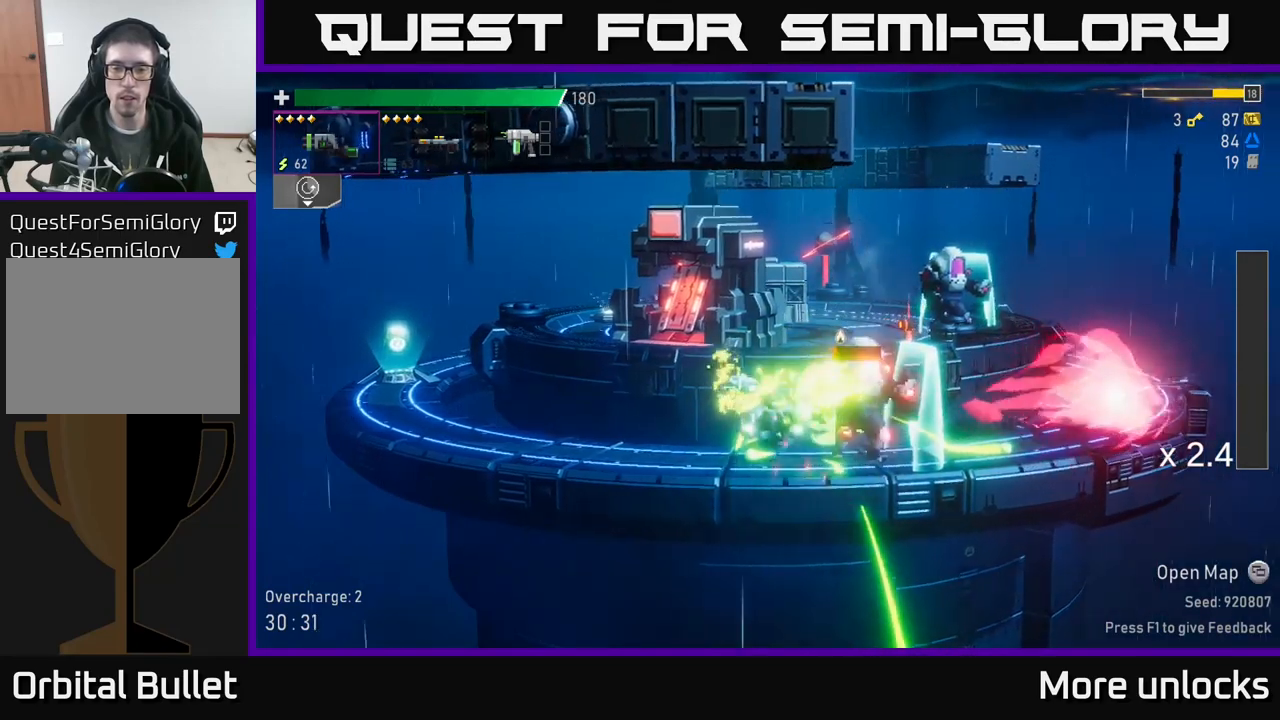
{"buttons": [], "left_stick": "left", "right_stick": "center", "events": [[17, "R2", "up"], [17, "left_stick", "center"], [317, "left_stick", "left"]]}
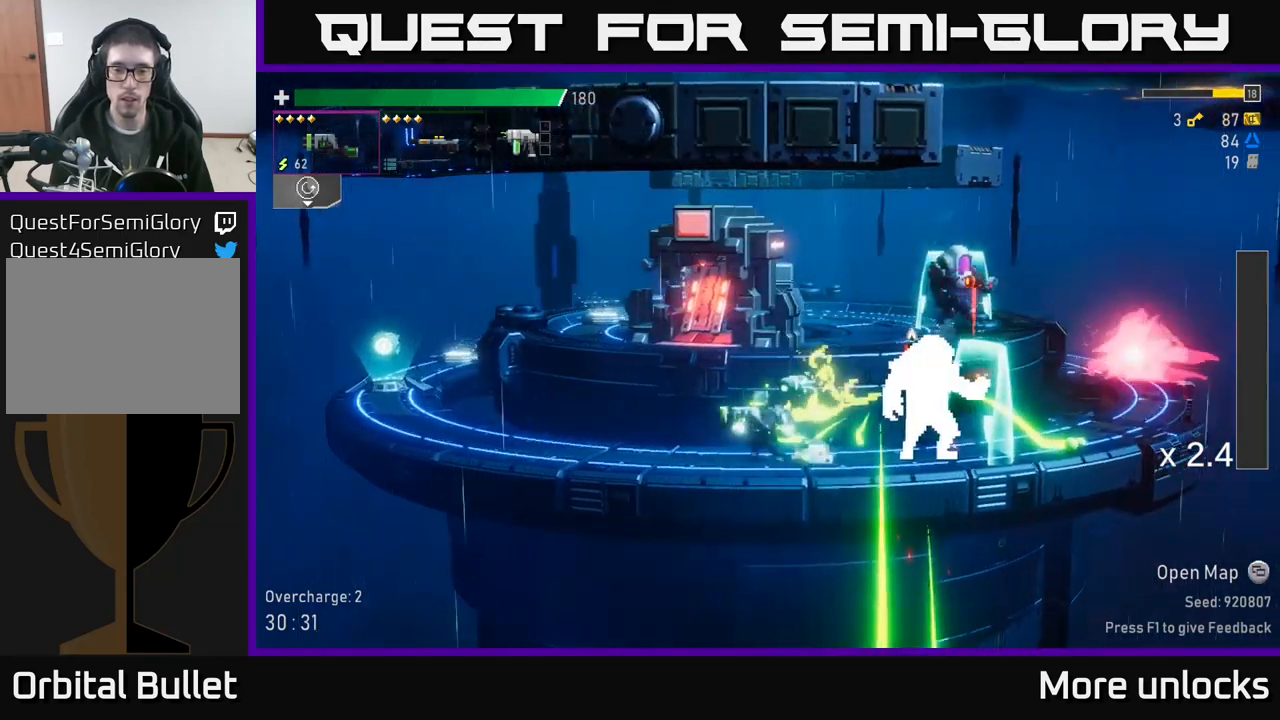
{"buttons": ["X"], "left_stick": "left", "right_stick": "center", "events": [[83, "left_stick", "right"], [100, "L2", "down"], [217, "L2", "up"], [217, "R2", "down"], [250, "left_stick", "center"], [300, "R2", "up"], [333, "left_stick", "left"], [450, "X", "down"]]}
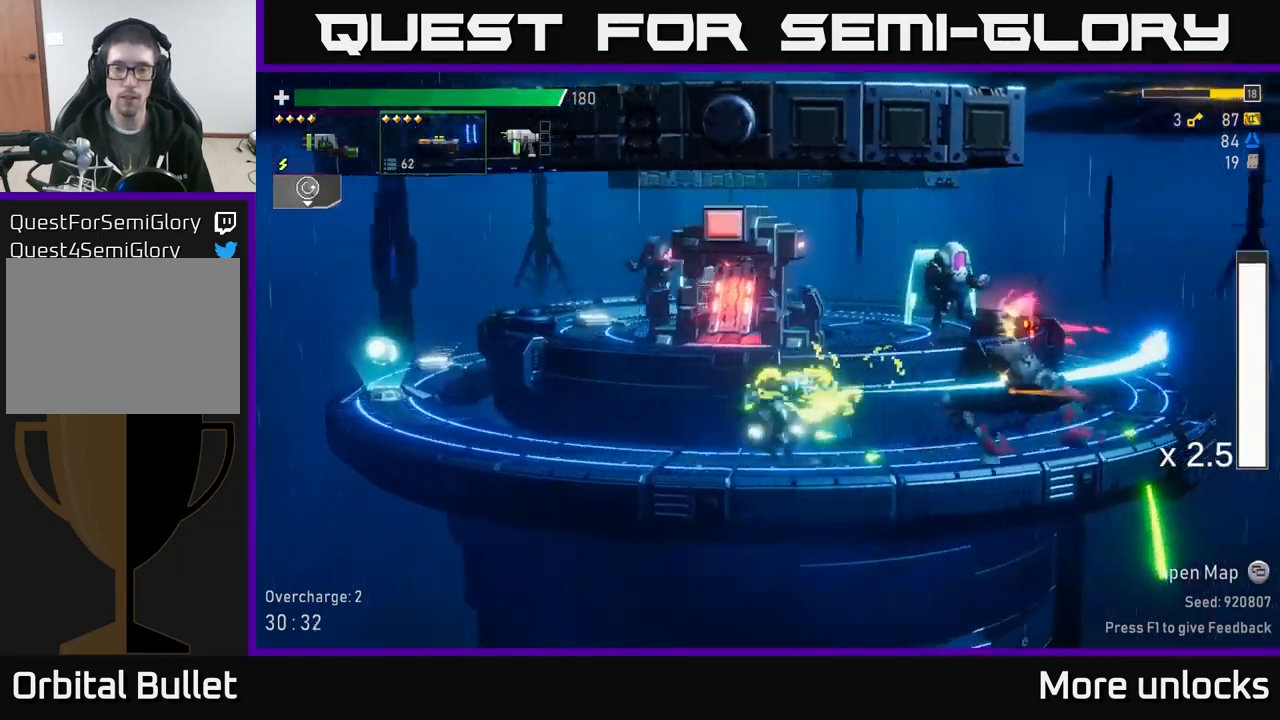
{"buttons": ["L2"], "left_stick": "left", "right_stick": "center", "events": [[150, "X", "up"], [417, "L2", "down"]]}
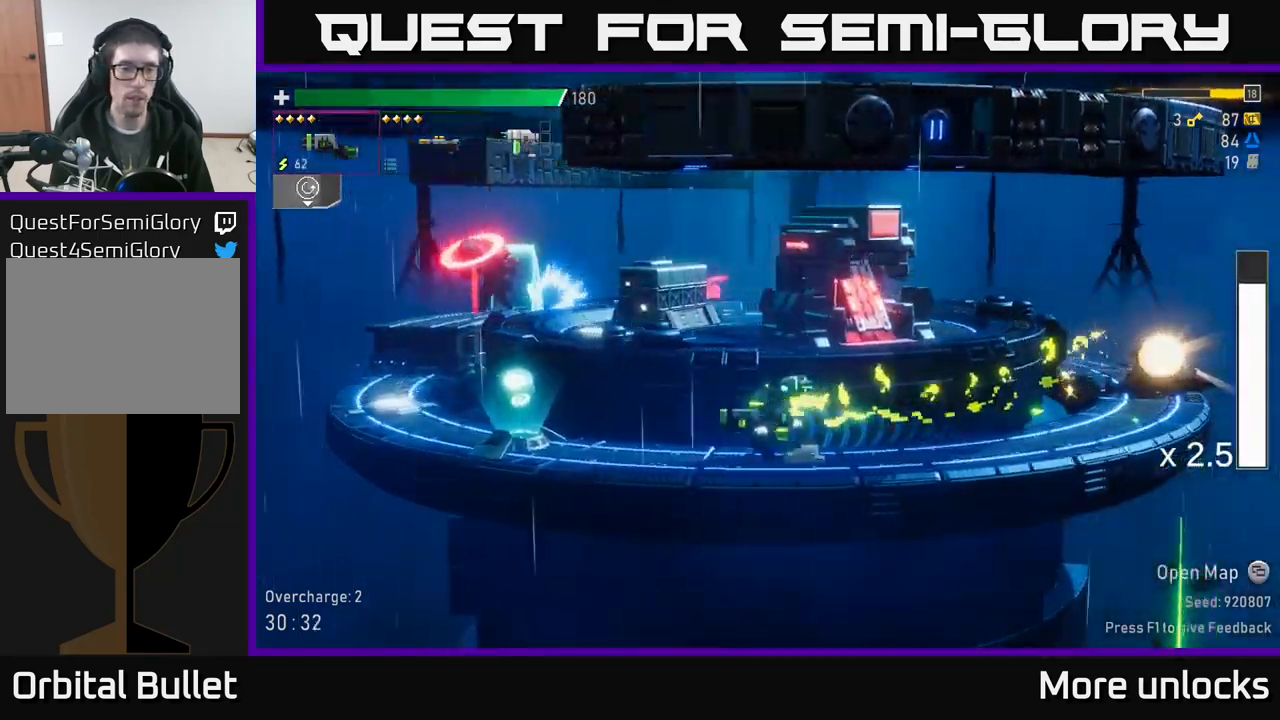
{"buttons": [], "left_stick": "left", "right_stick": "center", "events": [[67, "L2", "up"]]}
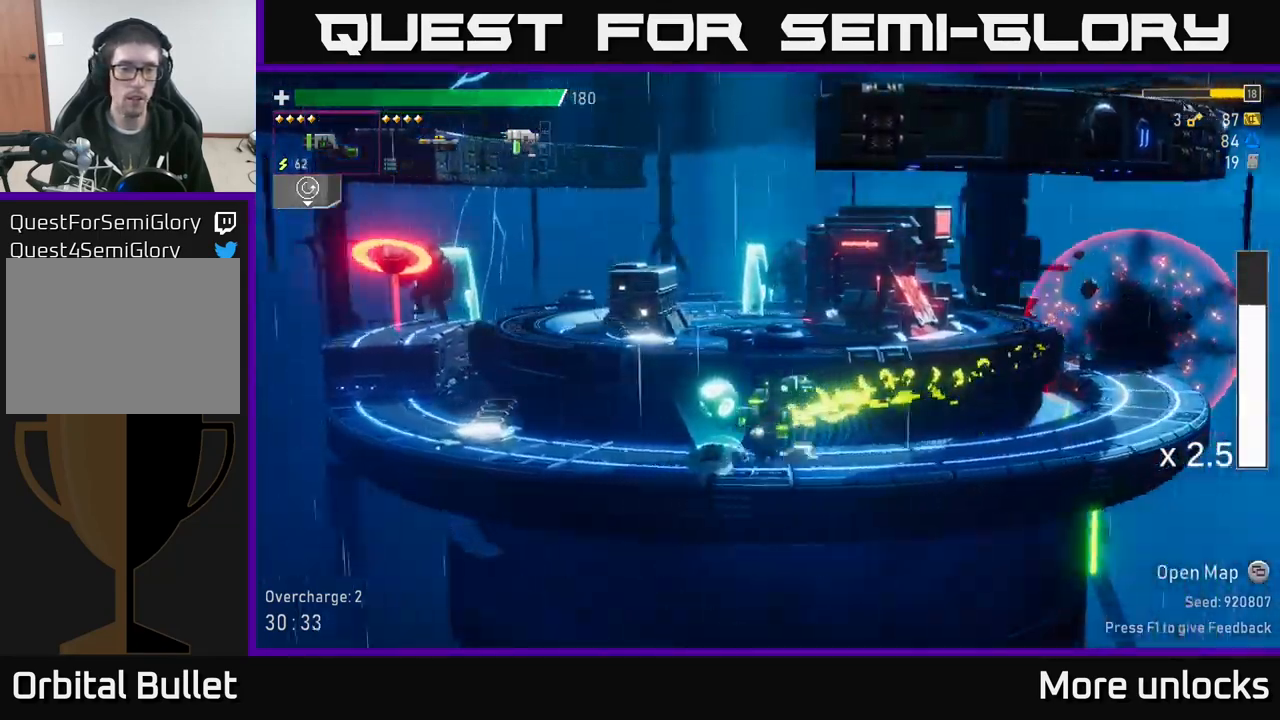
{"buttons": [], "left_stick": "left", "right_stick": "center", "events": [[67, "Y", "down"], [183, "Y", "up"], [267, "A", "down"], [483, "A", "up"]]}
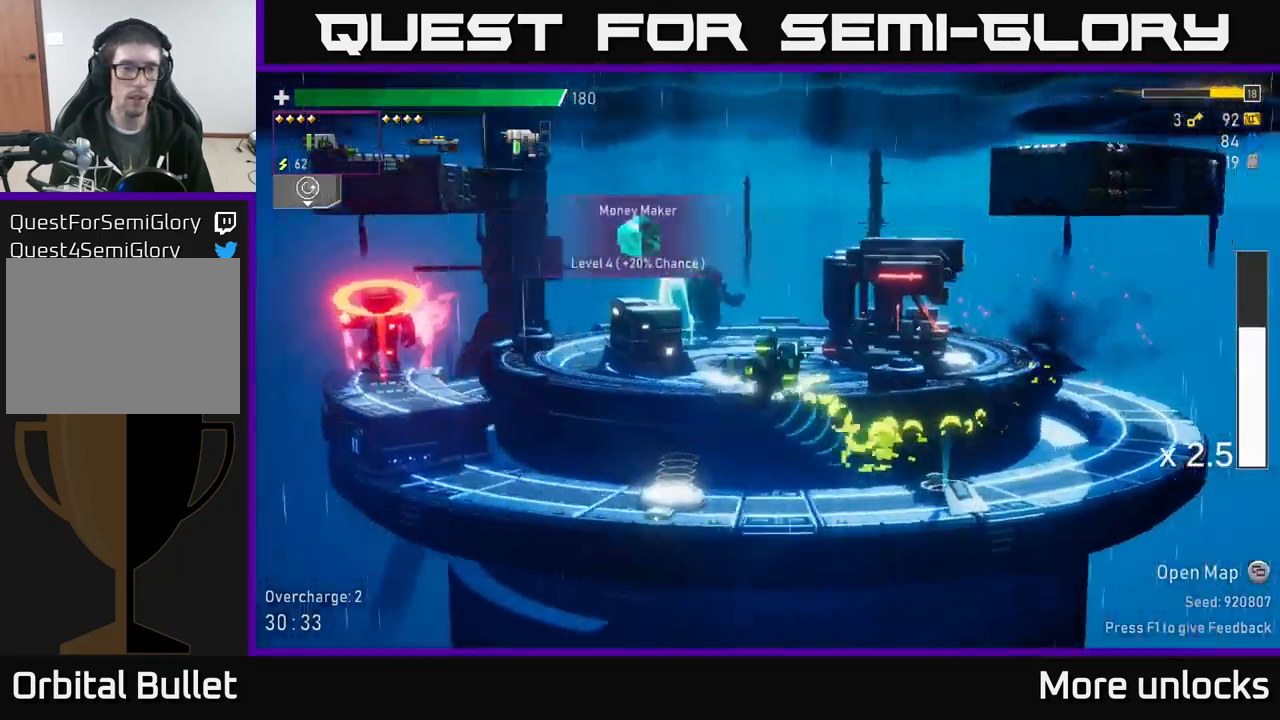
{"buttons": [], "left_stick": "center", "right_stick": "center", "events": [[117, "A", "down"], [167, "R2", "down"], [300, "A", "up"], [317, "R2", "up"], [400, "left_stick", "center"]]}
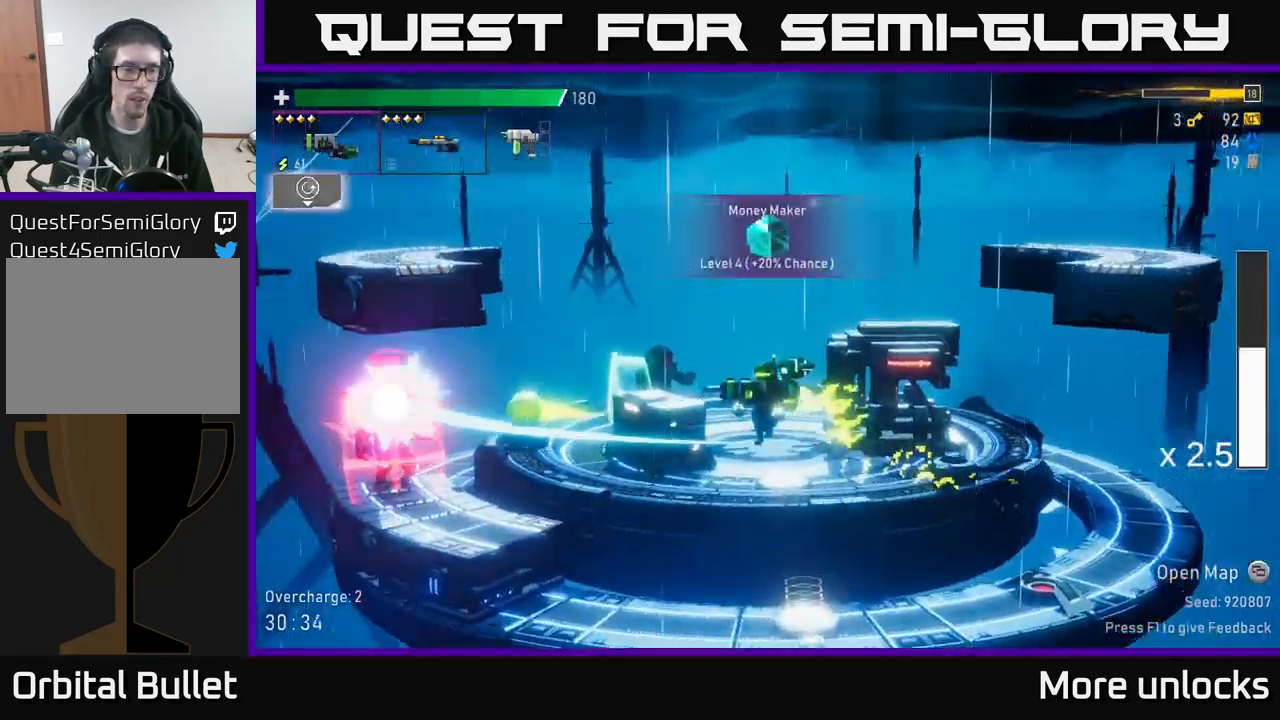
{"buttons": [], "left_stick": "center", "right_stick": "center", "events": [[283, "R2", "down"], [400, "R2", "up"]]}
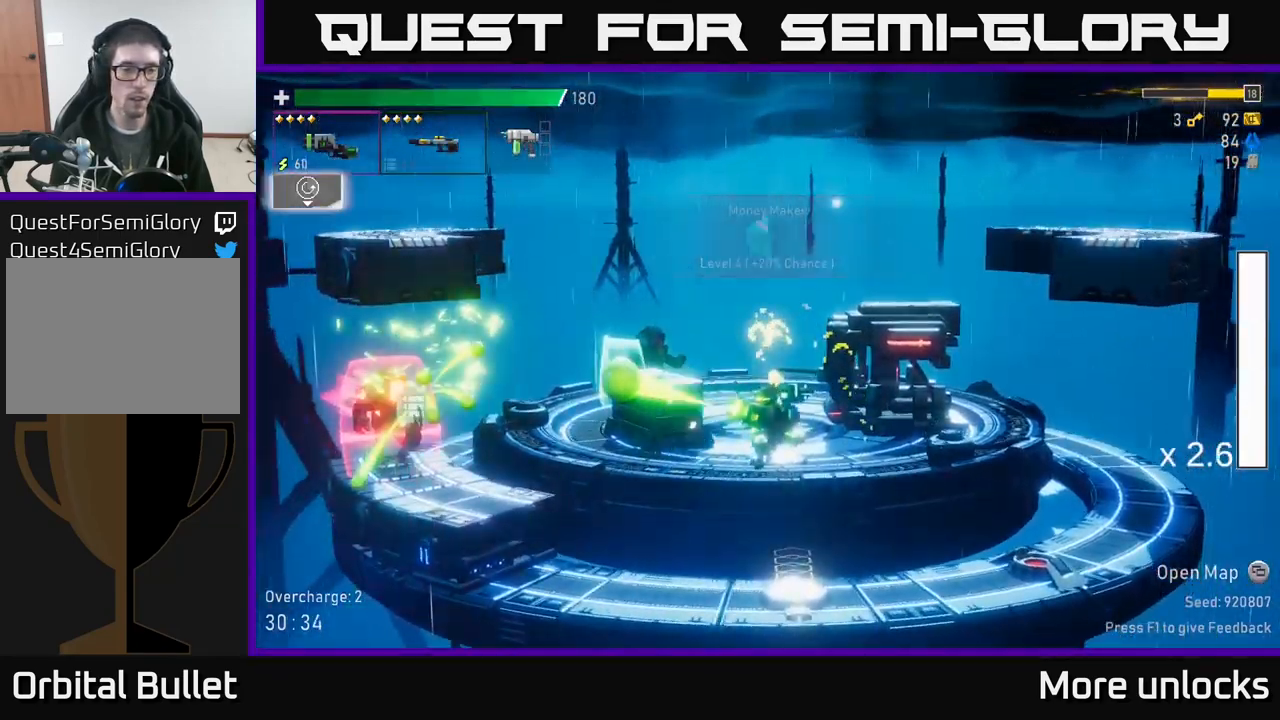
{"buttons": [], "left_stick": "left", "right_stick": "center", "events": [[50, "left_stick", "left"], [133, "X", "down"], [350, "X", "up"]]}
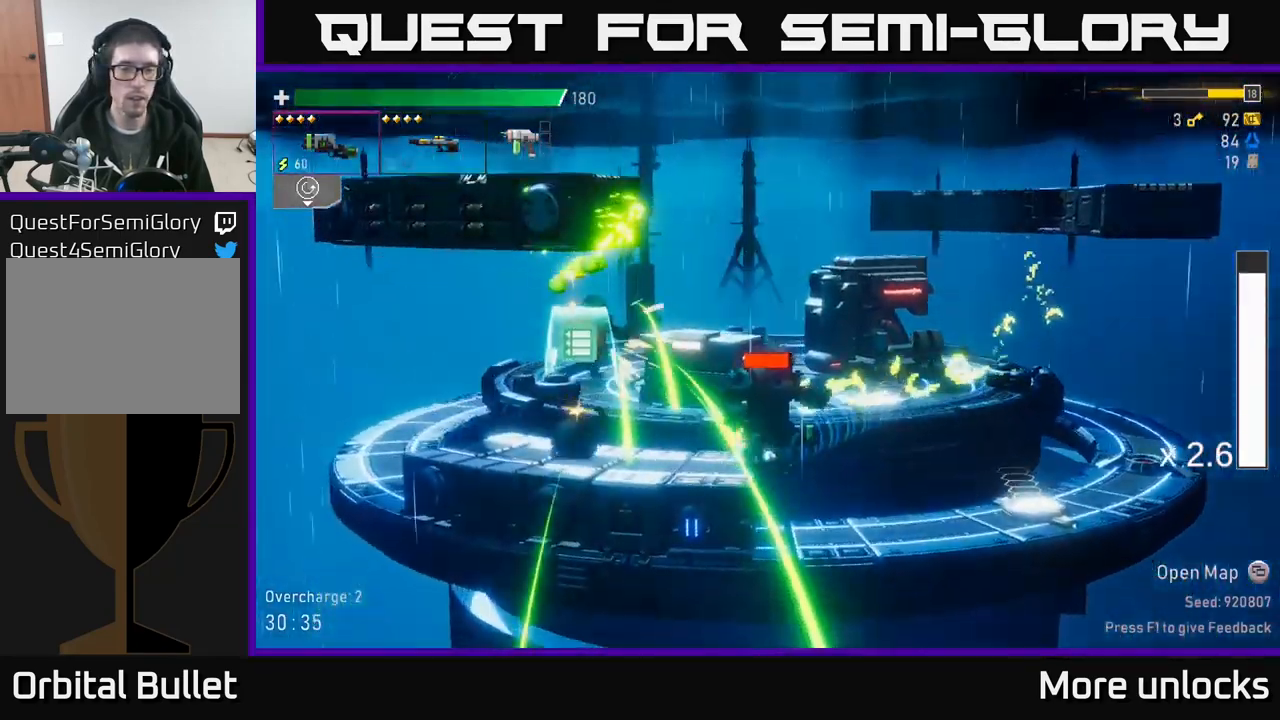
{"buttons": [], "left_stick": "left", "right_stick": "center", "events": [[267, "left_stick", "right"], [367, "R2", "down"], [433, "R2", "up"], [433, "left_stick", "left"]]}
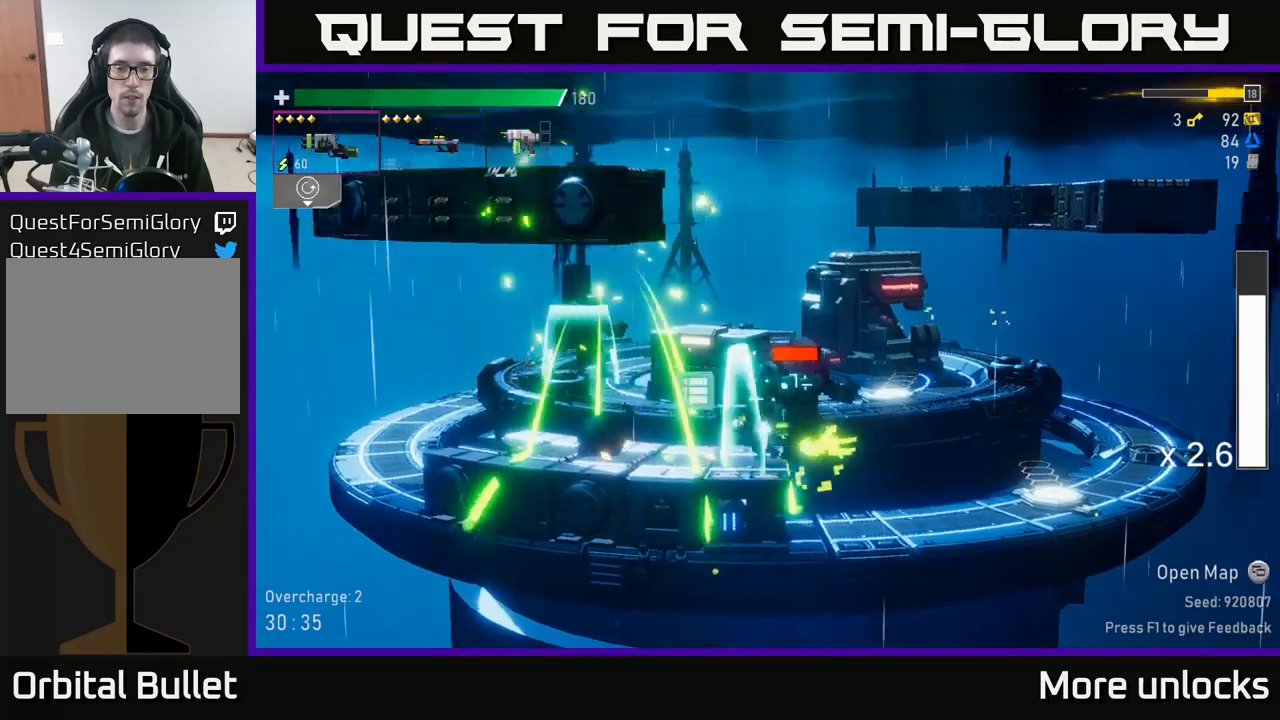
{"buttons": [], "left_stick": "right", "right_stick": "center", "events": [[284, "left_stick", "right"], [334, "R2", "down"], [450, "R2", "up"]]}
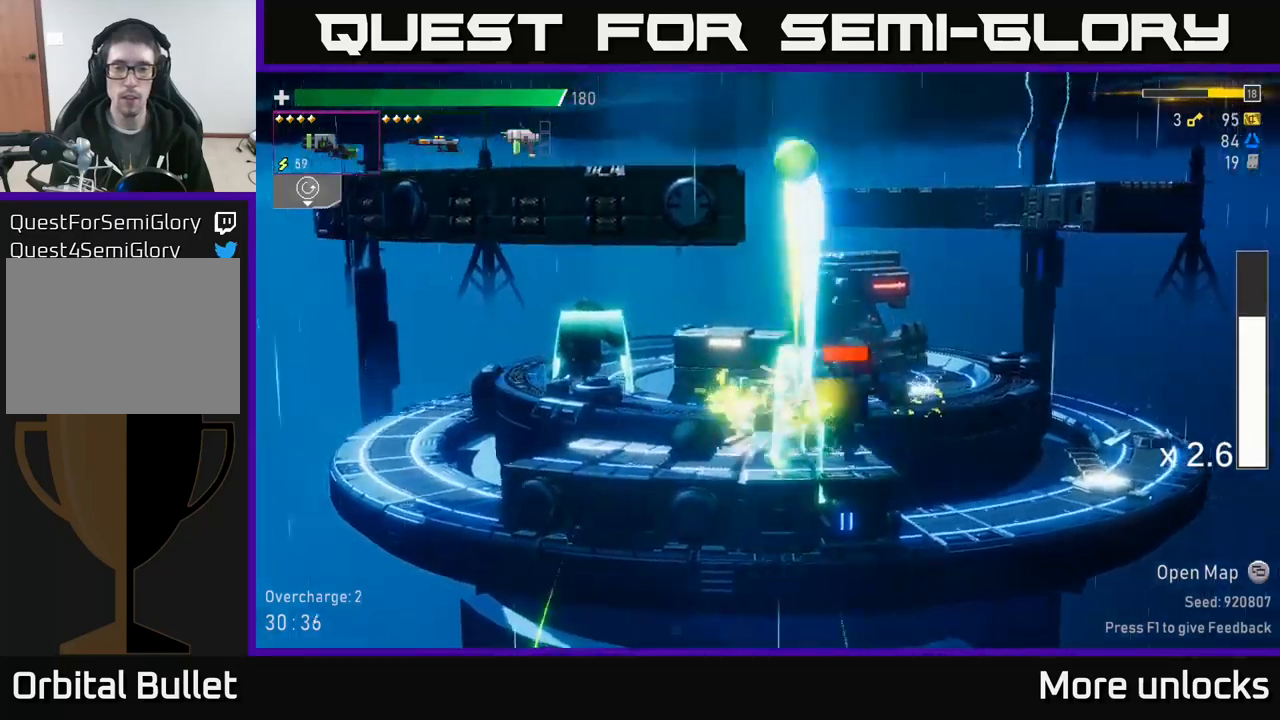
{"buttons": [], "left_stick": "center", "right_stick": "center", "events": [[100, "X", "down"], [217, "X", "up"], [234, "left_stick", "left"], [300, "R2", "down"], [434, "R2", "up"], [434, "left_stick", "center"]]}
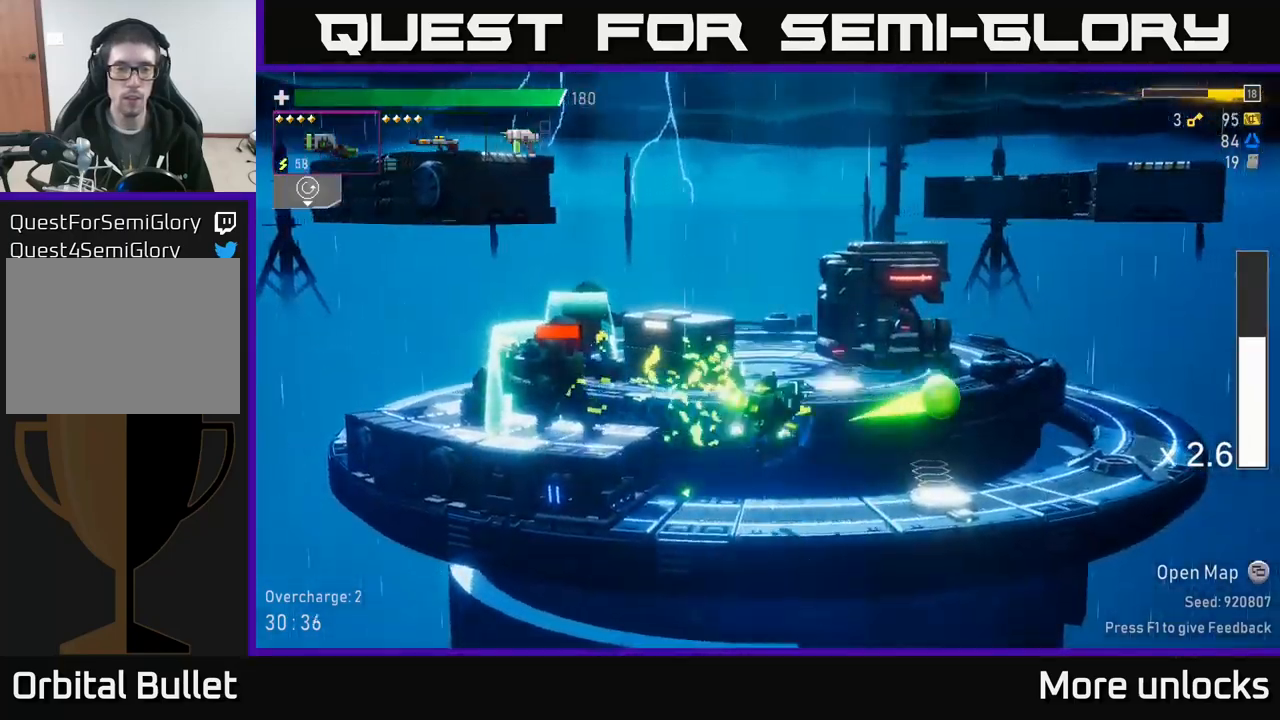
{"buttons": ["A"], "left_stick": "left", "right_stick": "center", "events": [[400, "A", "down"], [400, "left_stick", "left"]]}
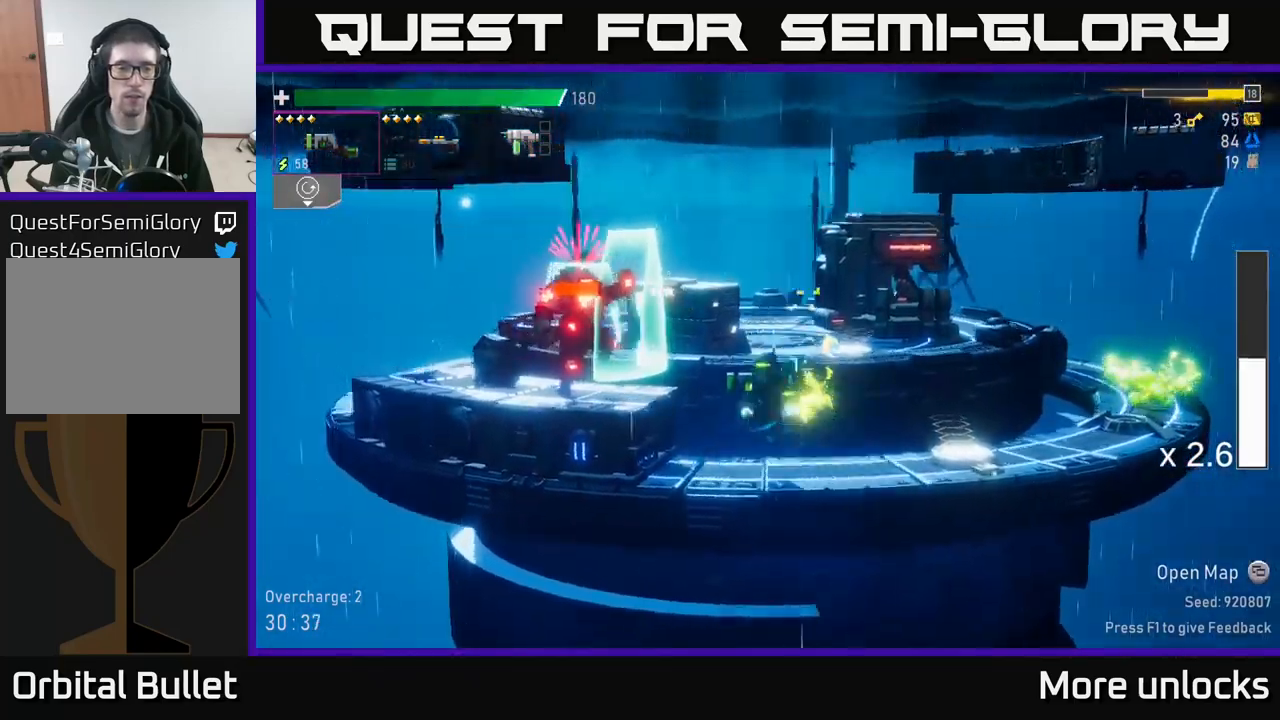
{"buttons": ["R2"], "left_stick": "right", "right_stick": "center", "events": [[100, "X", "down"], [200, "A", "up"], [267, "X", "up"], [384, "left_stick", "right"], [434, "R2", "down"]]}
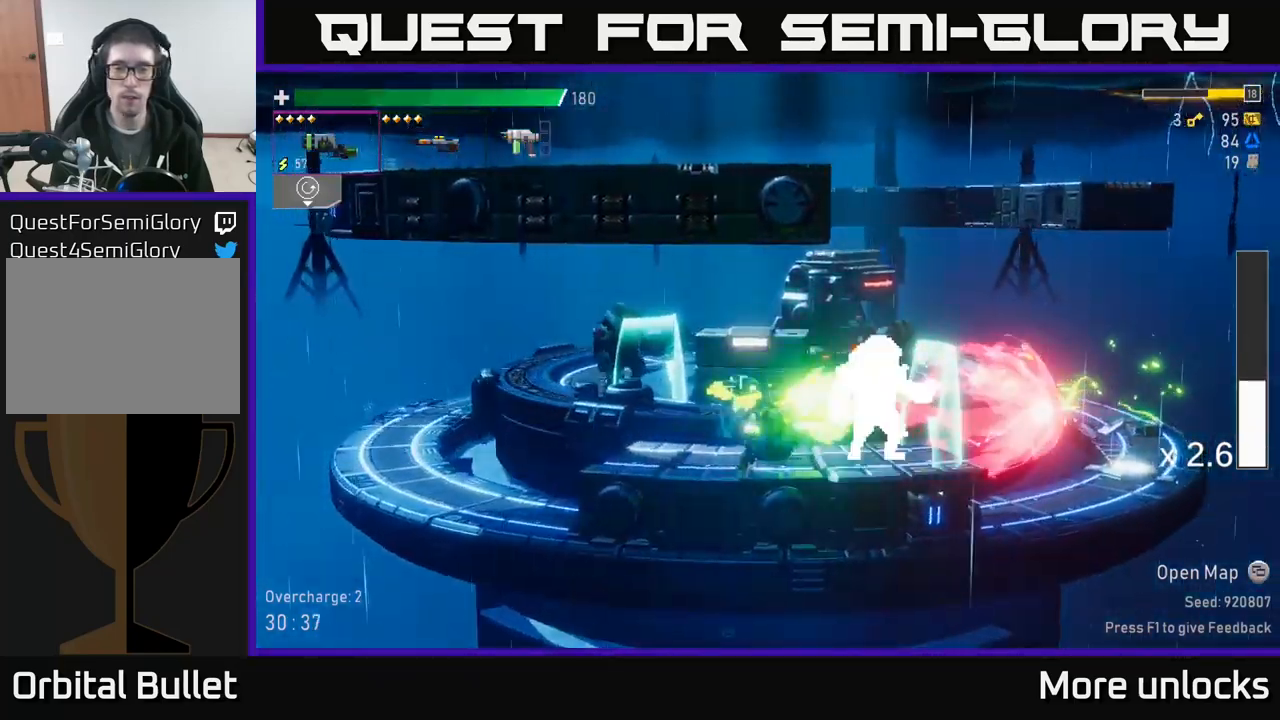
{"buttons": [], "left_stick": "right", "right_stick": "center", "events": [[50, "R2", "up"], [67, "left_stick", "center"], [417, "left_stick", "right"]]}
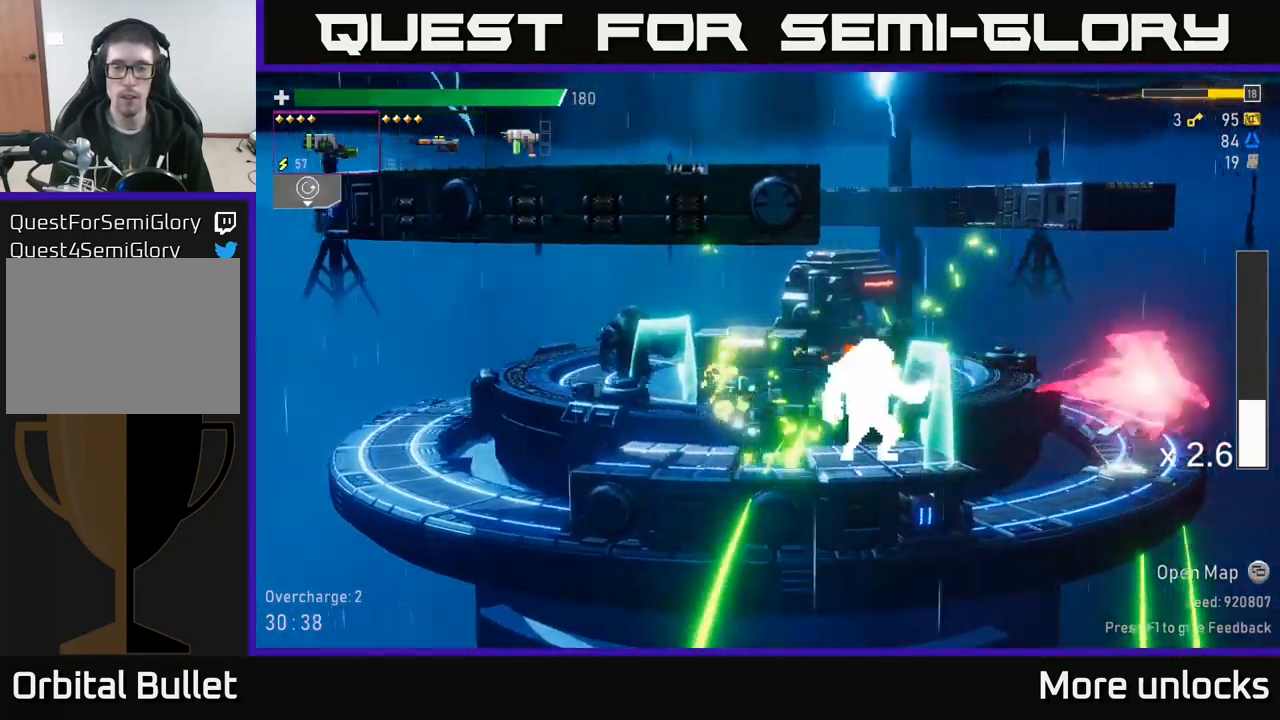
{"buttons": [], "left_stick": "right", "right_stick": "center", "events": [[17, "R2", "down"], [167, "R2", "up"]]}
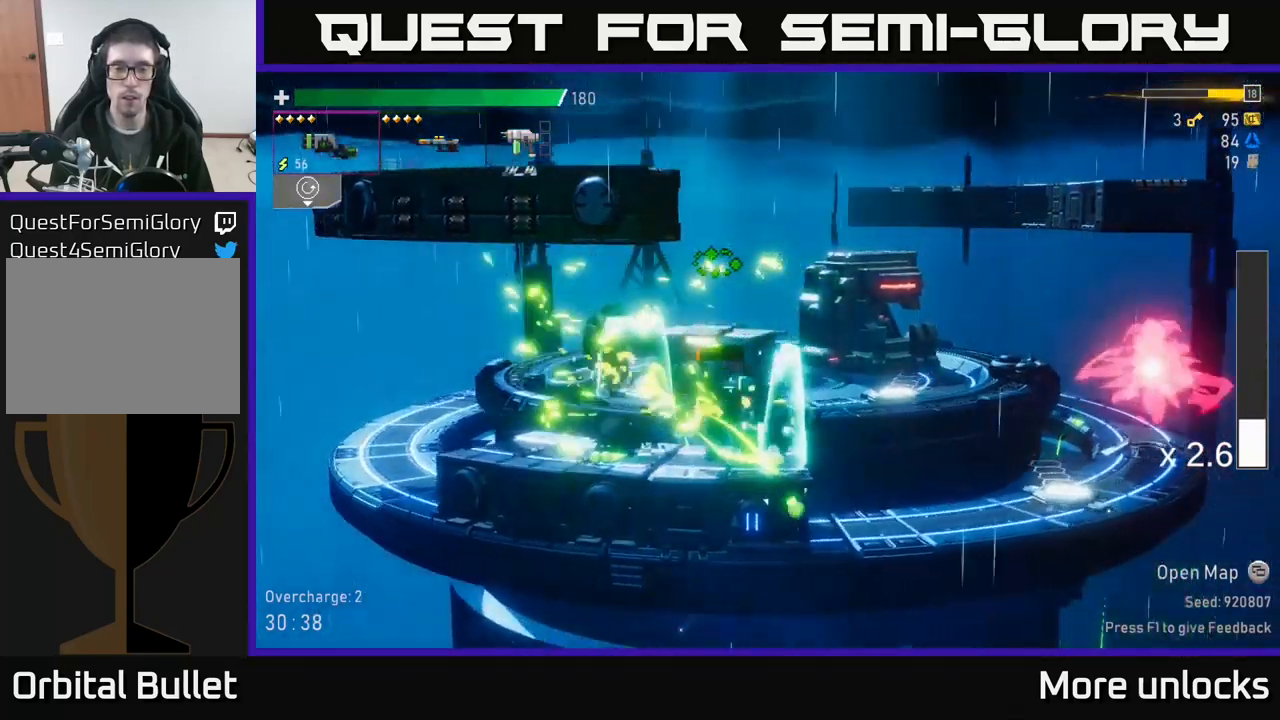
{"buttons": [], "left_stick": "center", "right_stick": "center", "events": [[50, "X", "down"], [200, "X", "up"], [450, "left_stick", "center"]]}
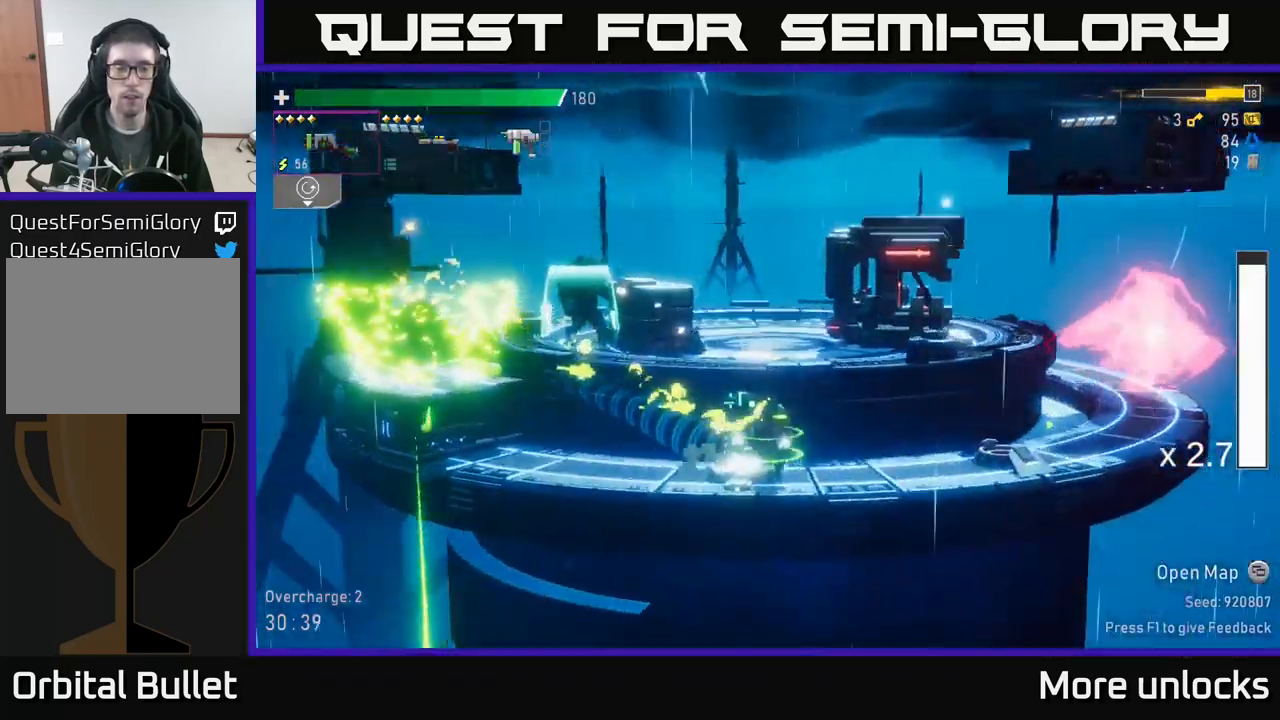
{"buttons": [], "left_stick": "left", "right_stick": "center", "events": [[250, "Y", "down"], [350, "Y", "up"], [500, "left_stick", "left"]]}
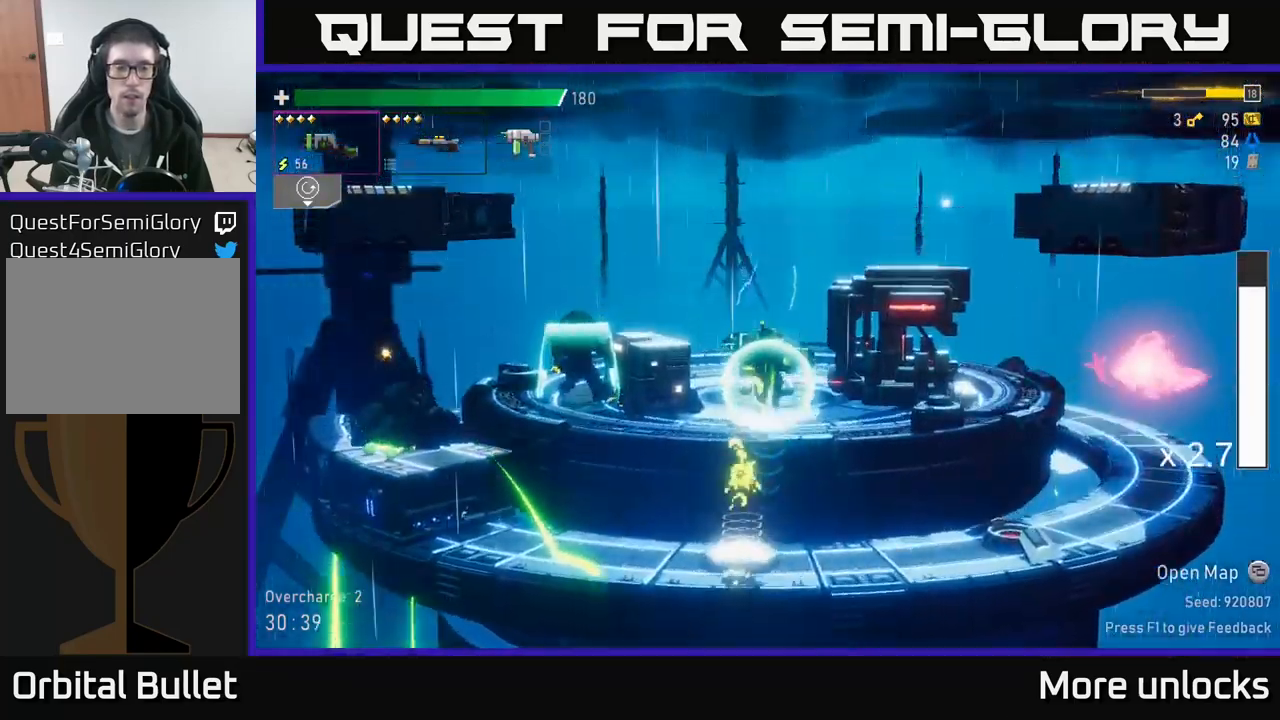
{"buttons": [], "left_stick": "left", "right_stick": "center", "events": [[250, "L2", "down"], [350, "L2", "up"]]}
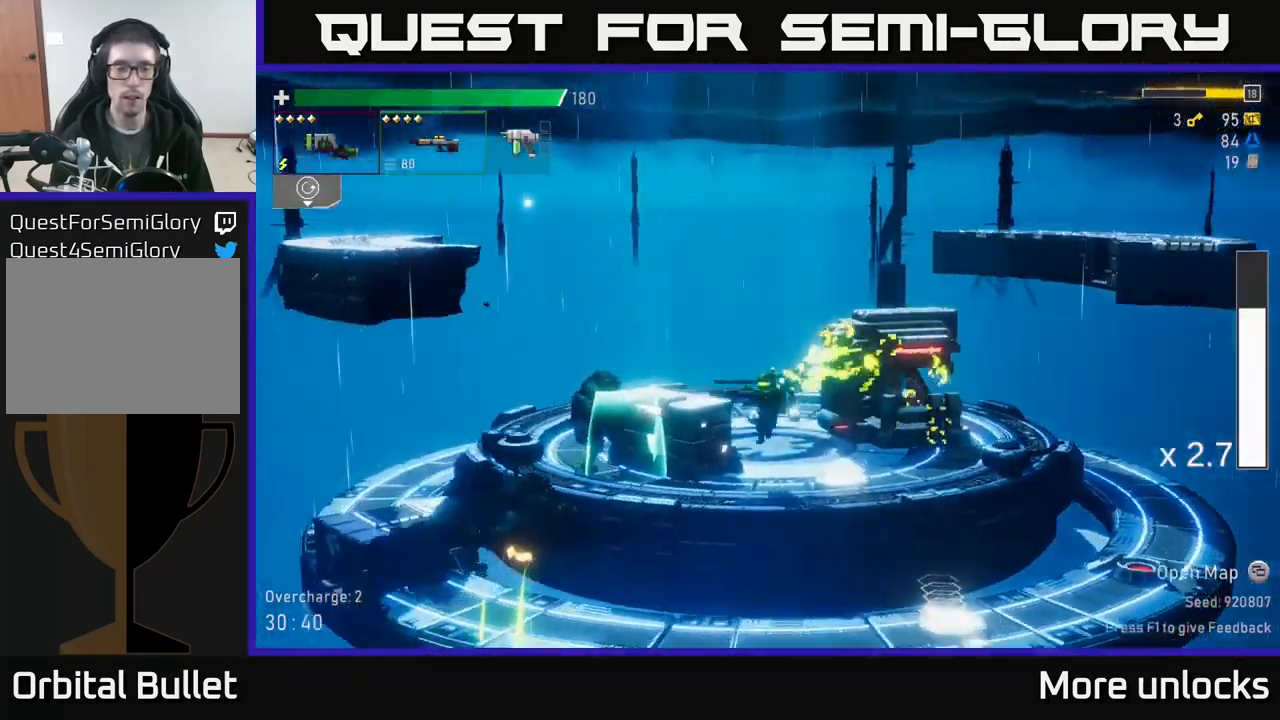
{"buttons": [], "left_stick": "left", "right_stick": "center", "events": [[150, "X", "down"], [334, "X", "up"]]}